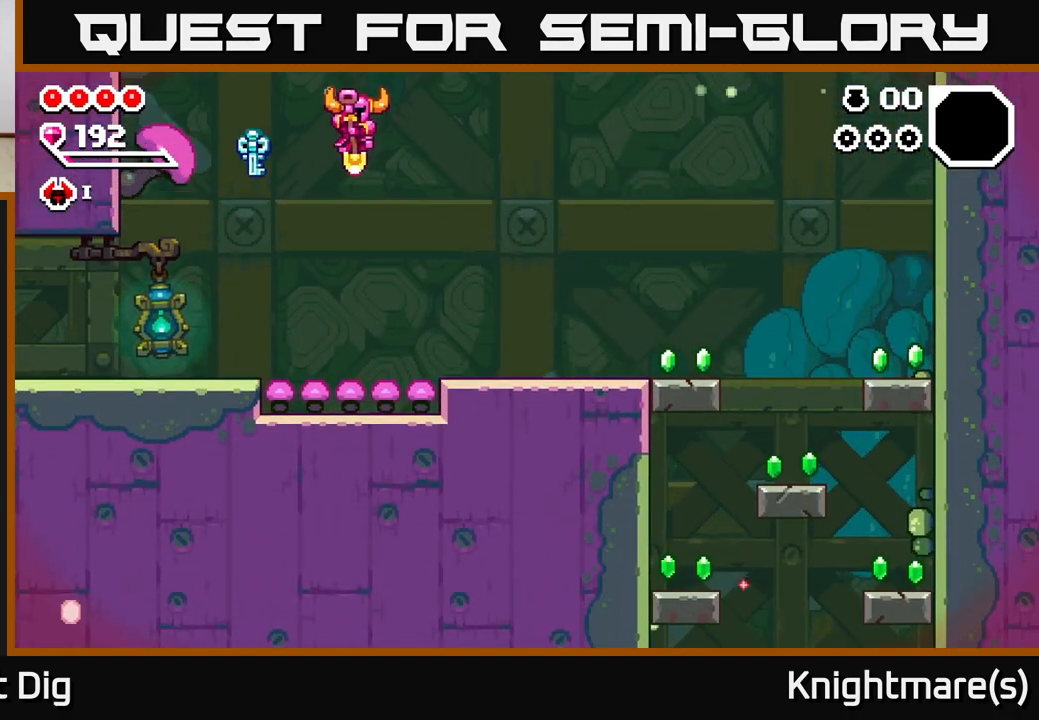
Gameplay with a controller (Xbox layout); each line is a JSON object with the inputs held at the frame after it. "events" lists button and stick changes between this image and that frame as [ms after this image, input, new state], when the widget could be followed in between.
{"buttons": ["A"], "left_stick": "right", "right_stick": "center", "events": [[250, "A", "up"], [417, "A", "down"]]}
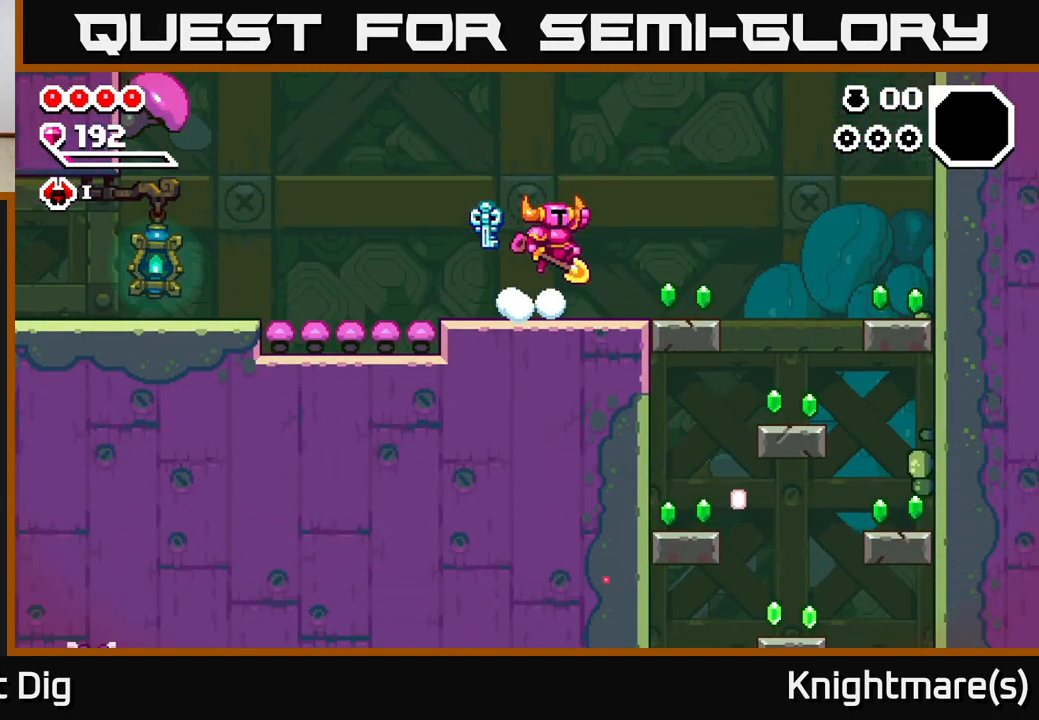
{"buttons": [], "left_stick": "right", "right_stick": "center", "events": [[117, "A", "up"]]}
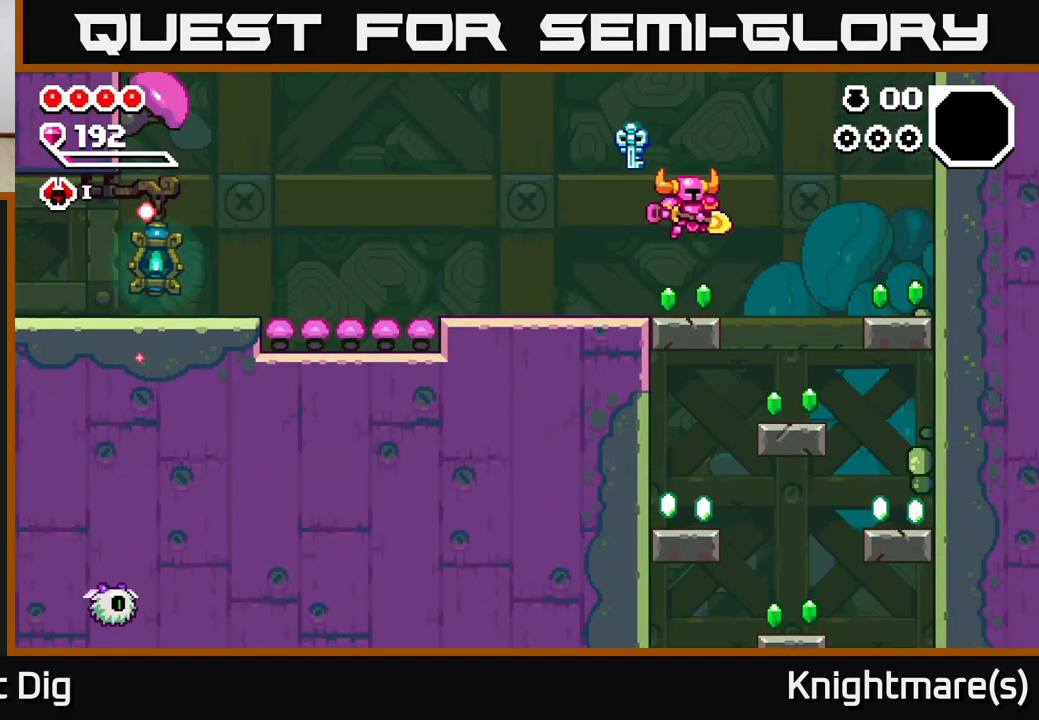
{"buttons": [], "left_stick": "right", "right_stick": "center", "events": [[217, "A", "down"], [400, "A", "up"]]}
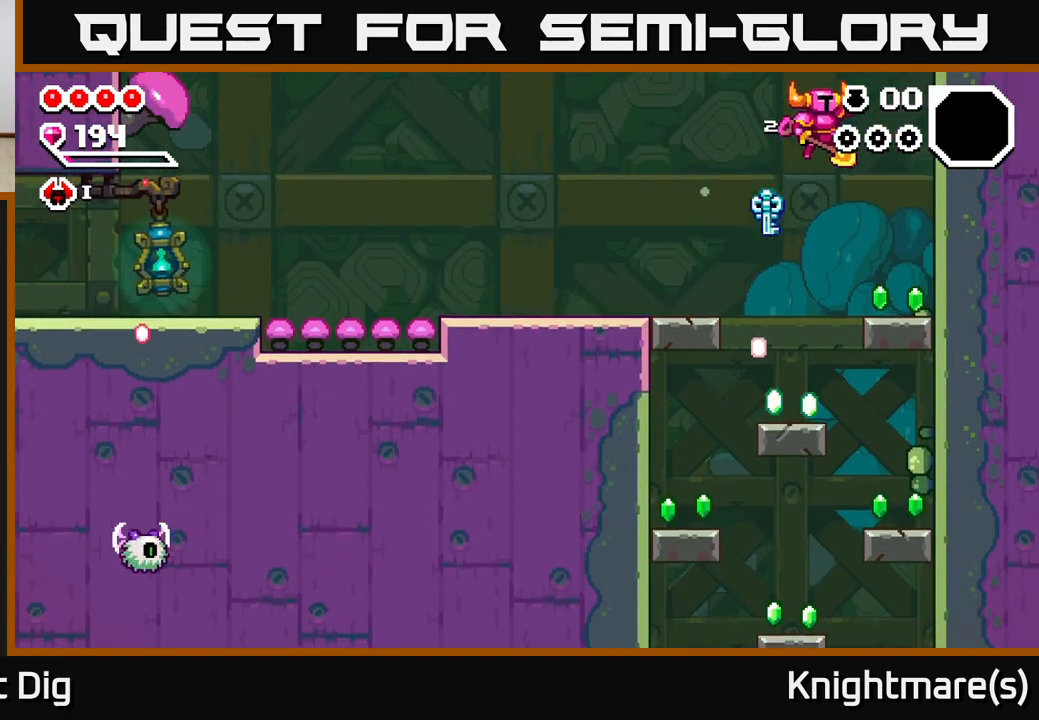
{"buttons": [], "left_stick": "left", "right_stick": "center", "events": [[333, "left_stick", "left"]]}
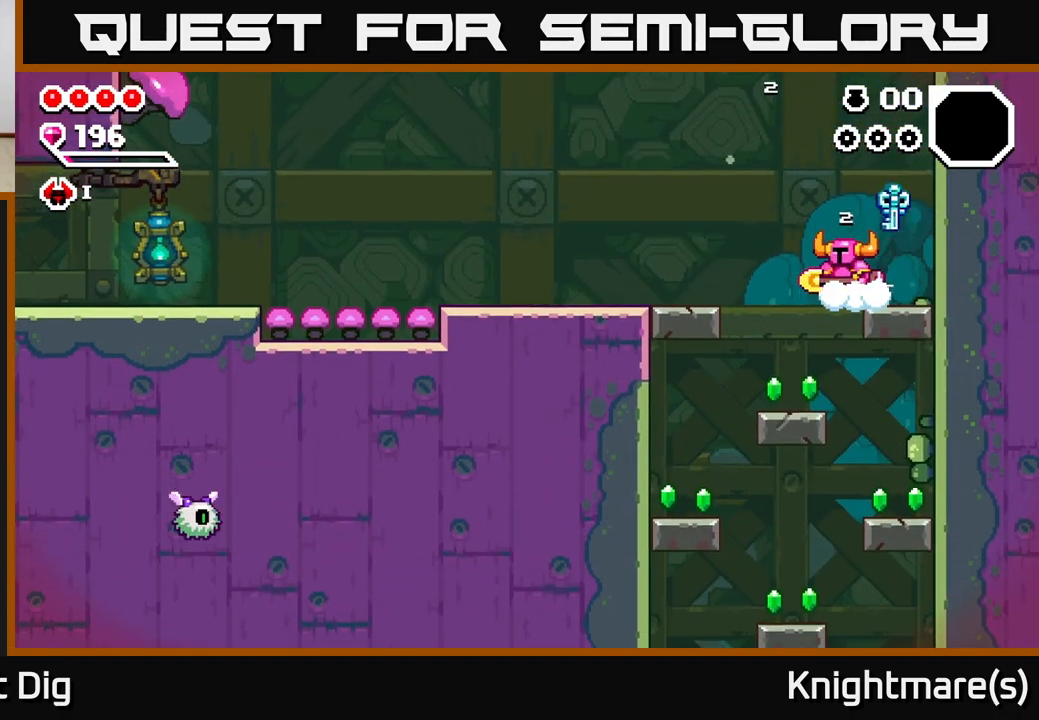
{"buttons": [], "left_stick": "left", "right_stick": "center", "events": []}
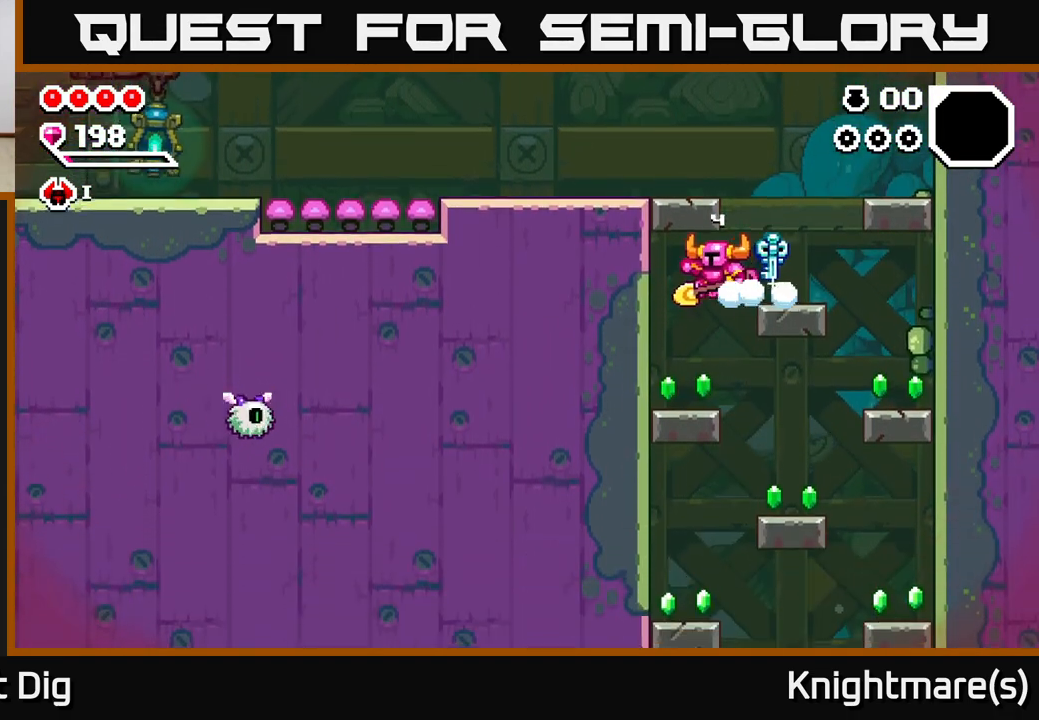
{"buttons": [], "left_stick": "right", "right_stick": "center", "events": [[200, "left_stick", "right"]]}
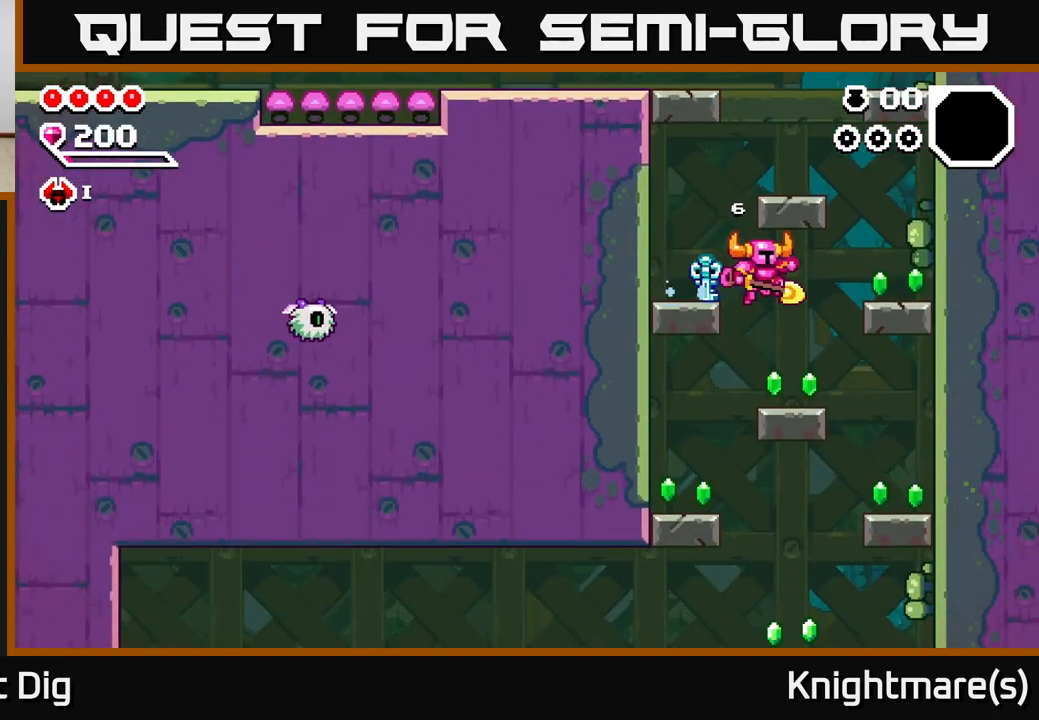
{"buttons": ["A"], "left_stick": "right", "right_stick": "center", "events": [[267, "A", "down"]]}
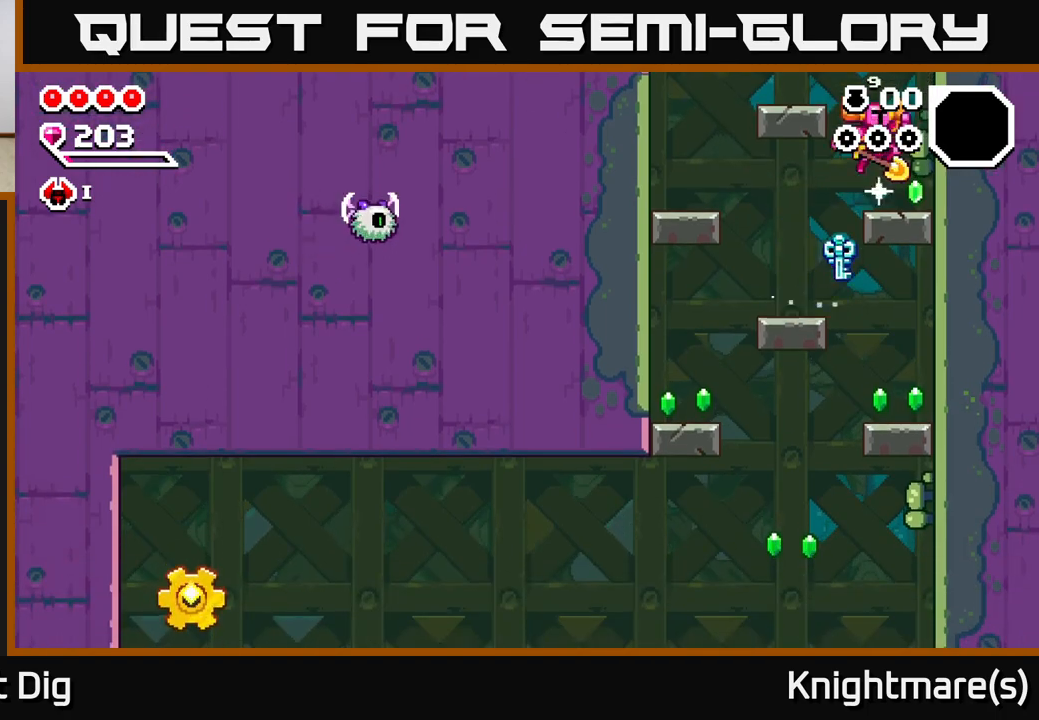
{"buttons": [], "left_stick": "left", "right_stick": "center", "events": [[33, "A", "up"], [133, "left_stick", "left"]]}
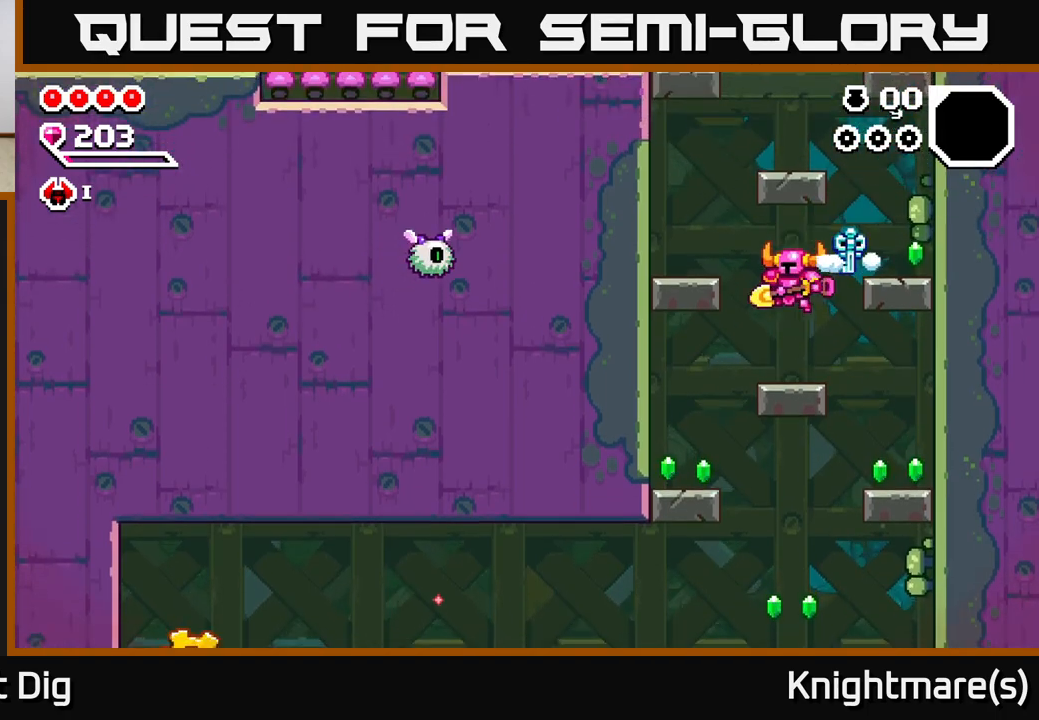
{"buttons": [], "left_stick": "left", "right_stick": "center", "events": []}
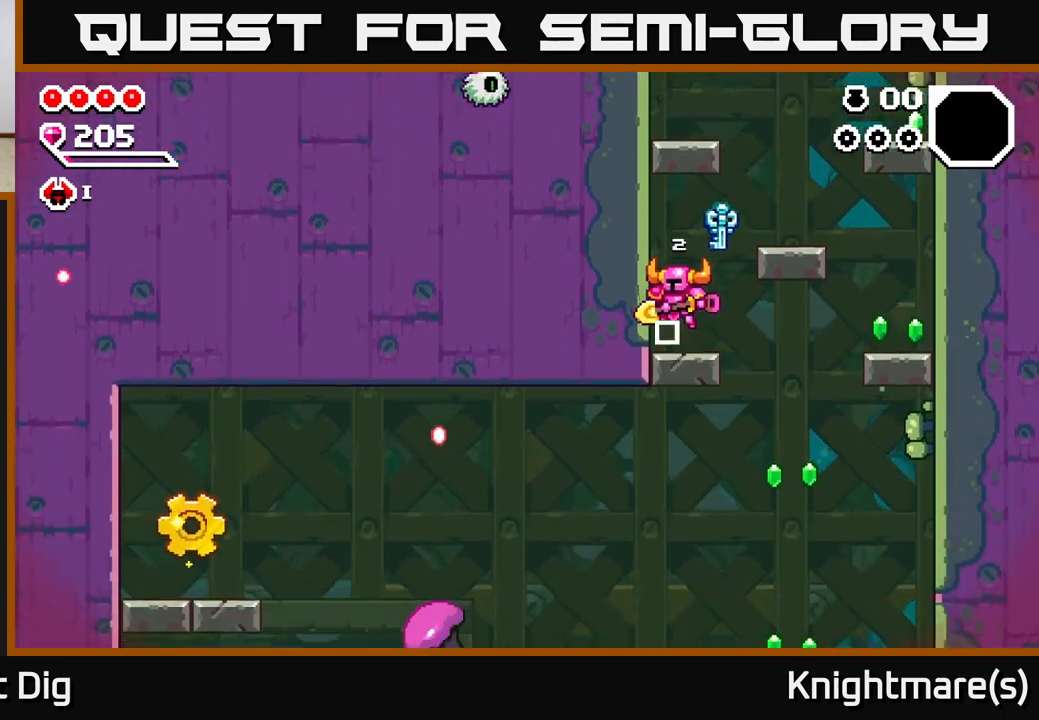
{"buttons": [], "left_stick": "right", "right_stick": "center", "events": [[33, "left_stick", "right"], [83, "A", "down"], [267, "A", "up"]]}
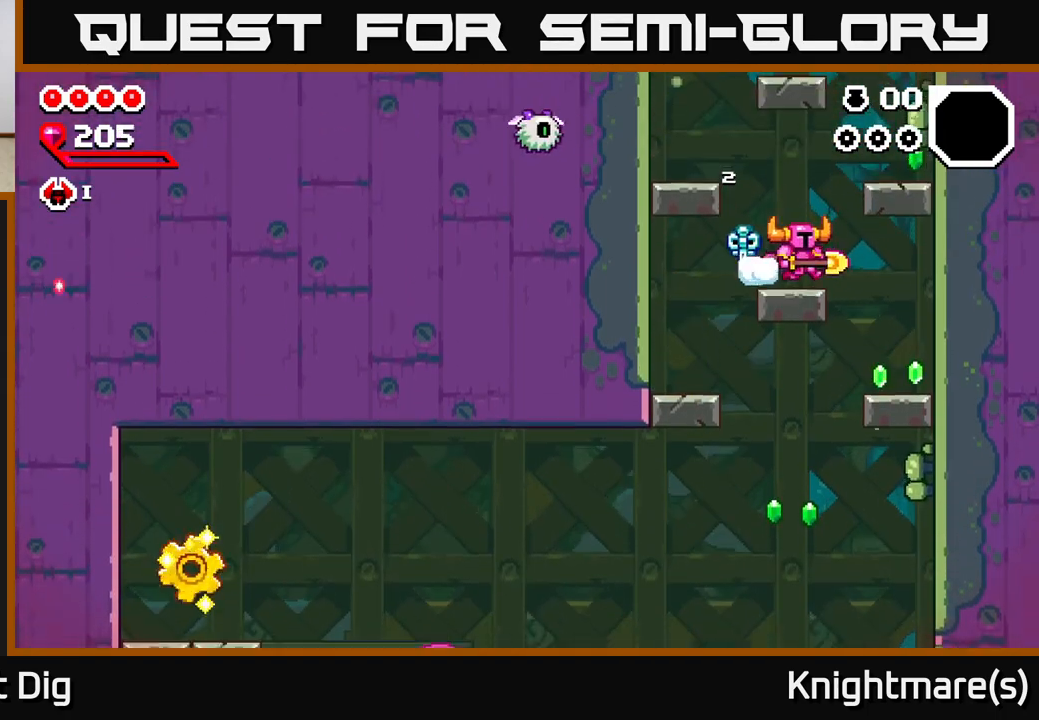
{"buttons": [], "left_stick": "right", "right_stick": "center", "events": []}
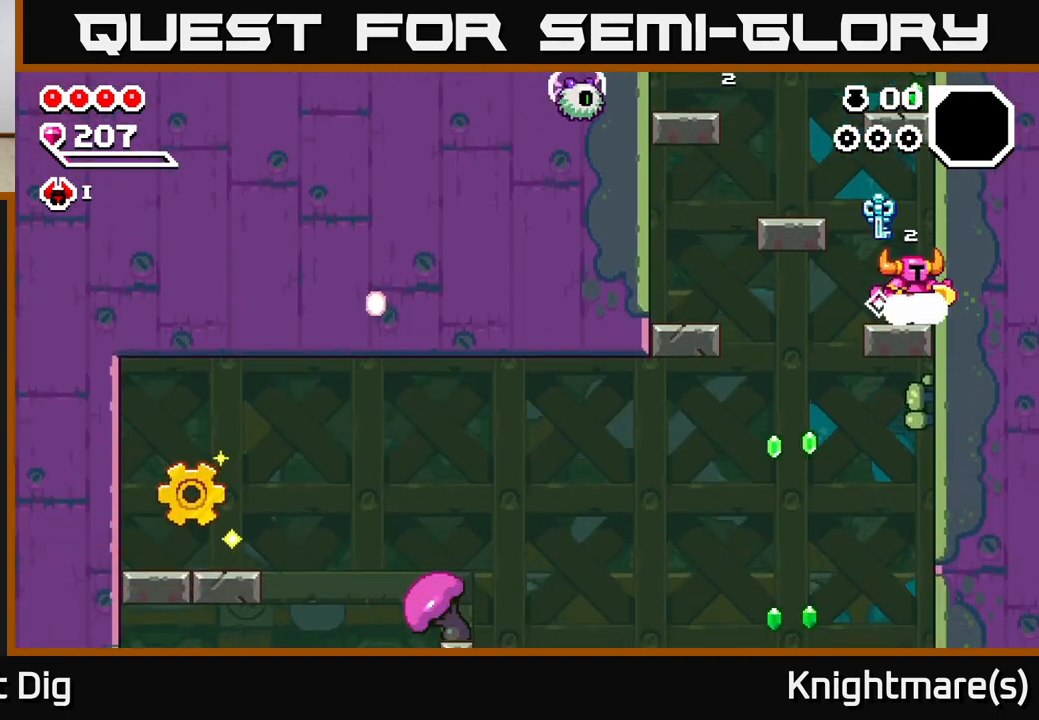
{"buttons": [], "left_stick": "left", "right_stick": "center", "events": [[33, "left_stick", "up-left"], [133, "left_stick", "left"]]}
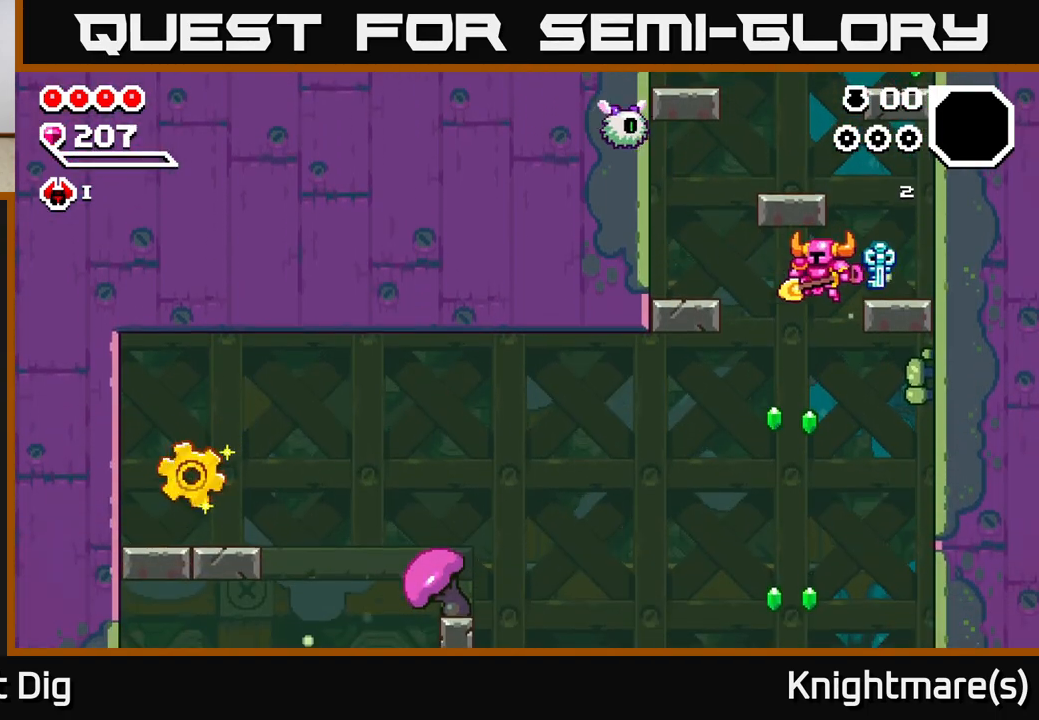
{"buttons": [], "left_stick": "down", "right_stick": "center", "events": [[183, "left_stick", "down"]]}
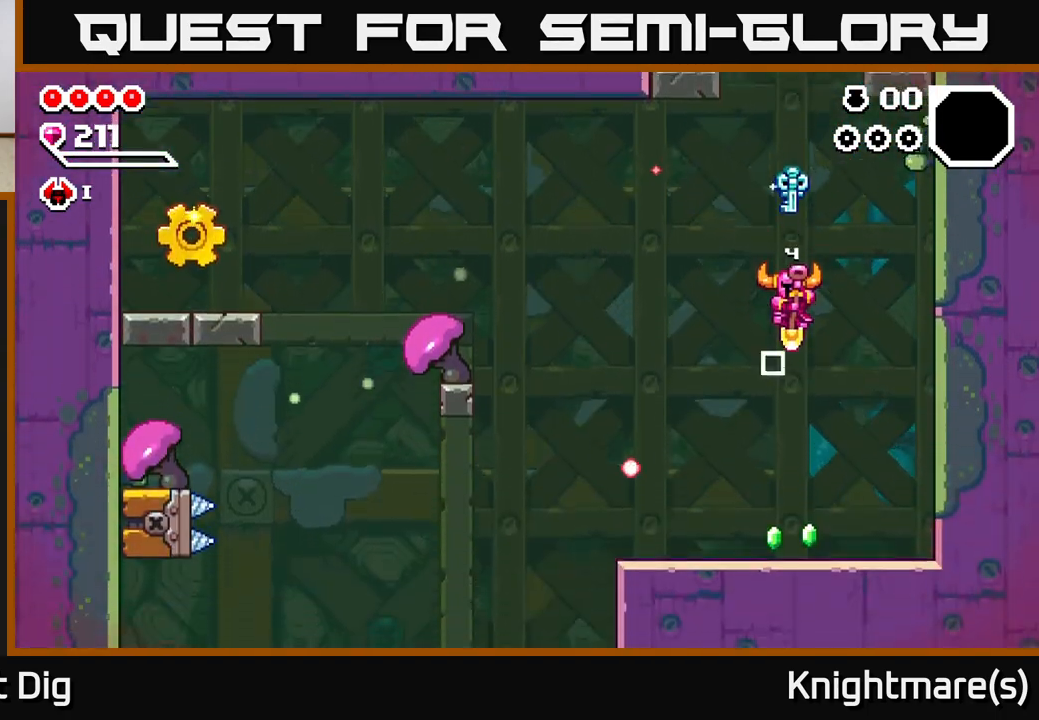
{"buttons": [], "left_stick": "left", "right_stick": "center", "events": [[383, "left_stick", "left"]]}
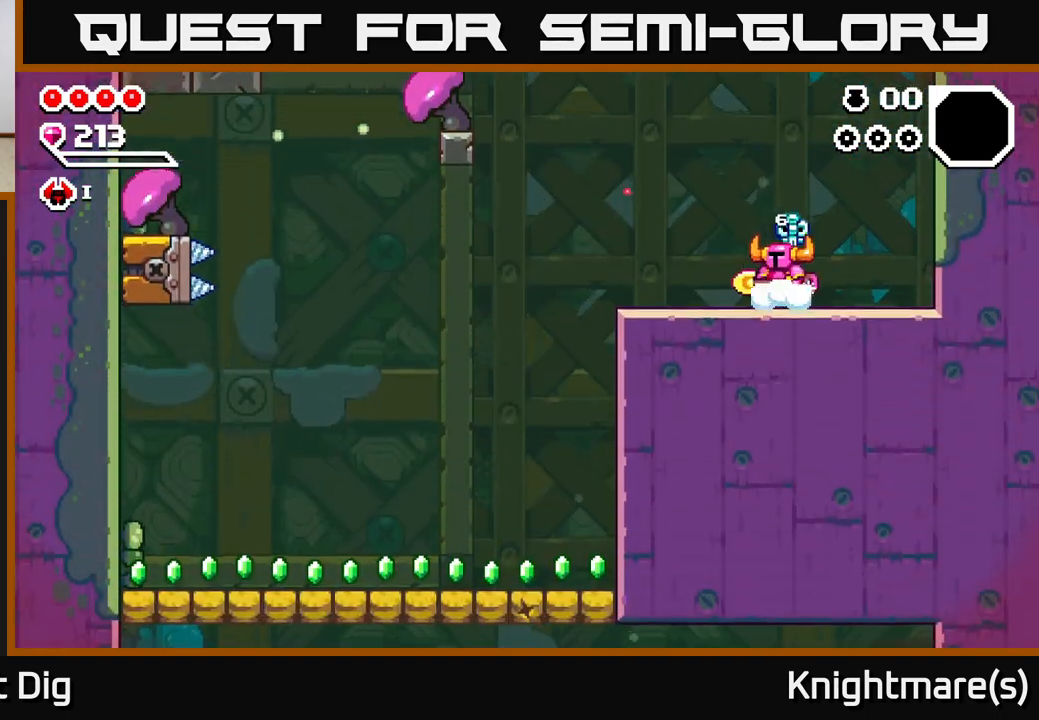
{"buttons": [], "left_stick": "center", "right_stick": "center", "events": [[317, "left_stick", "center"]]}
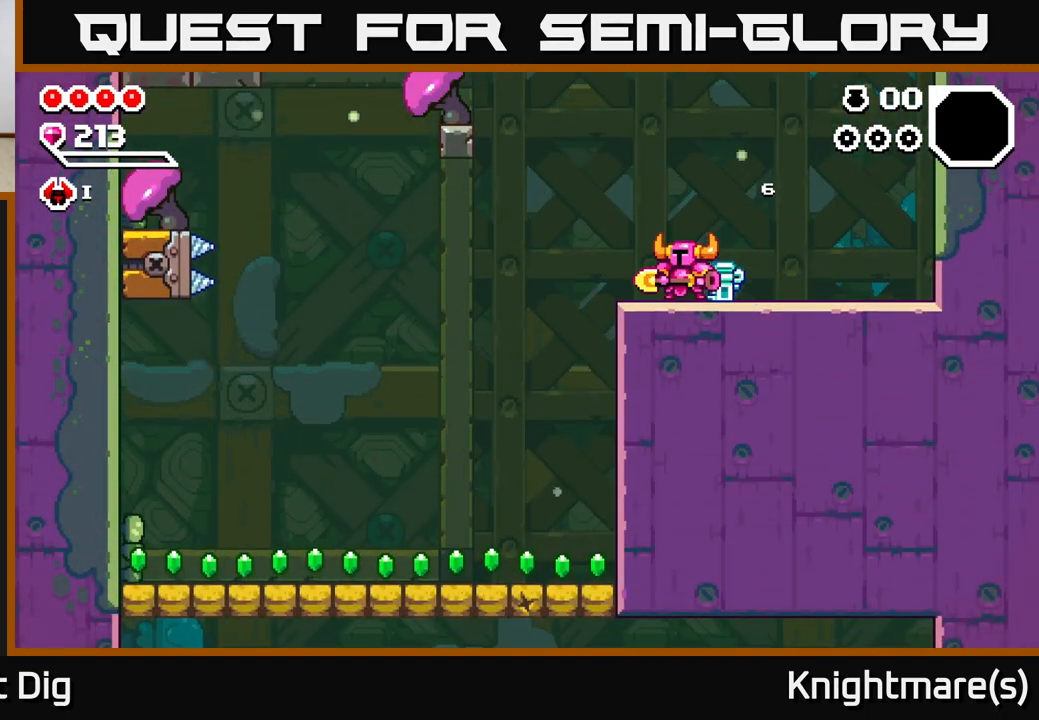
{"buttons": [], "left_stick": "center", "right_stick": "center", "events": []}
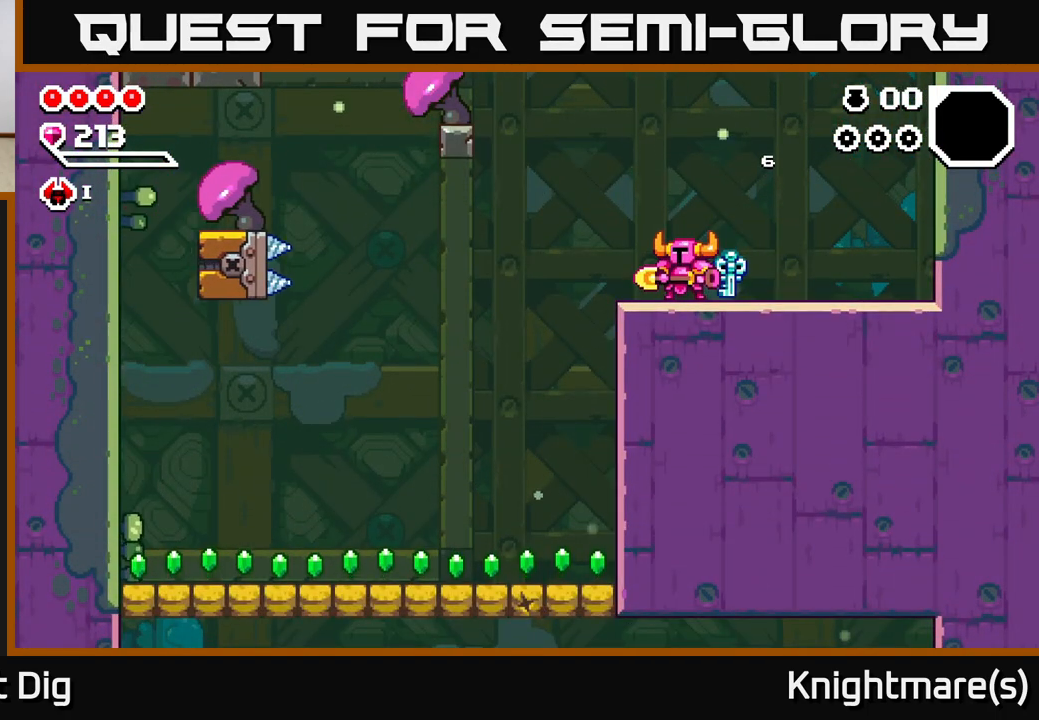
{"buttons": ["A"], "left_stick": "down-left", "right_stick": "center", "events": [[300, "left_stick", "left"], [317, "A", "down"], [500, "left_stick", "down-left"]]}
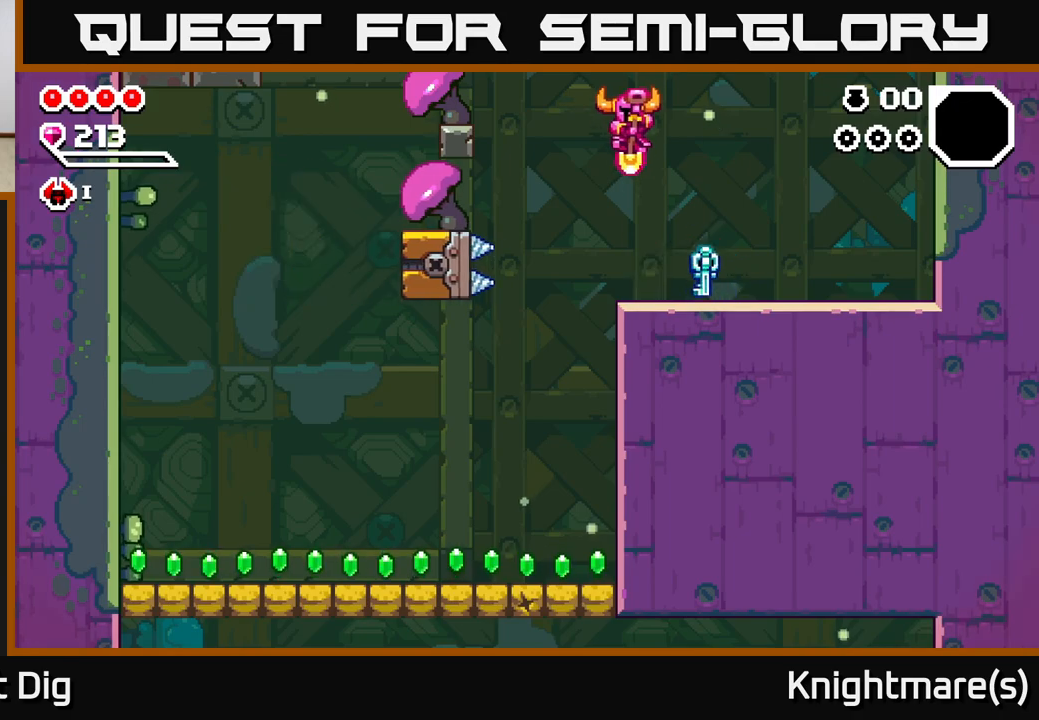
{"buttons": ["A"], "left_stick": "down-left", "right_stick": "center", "events": [[200, "left_stick", "down"], [350, "left_stick", "down-left"]]}
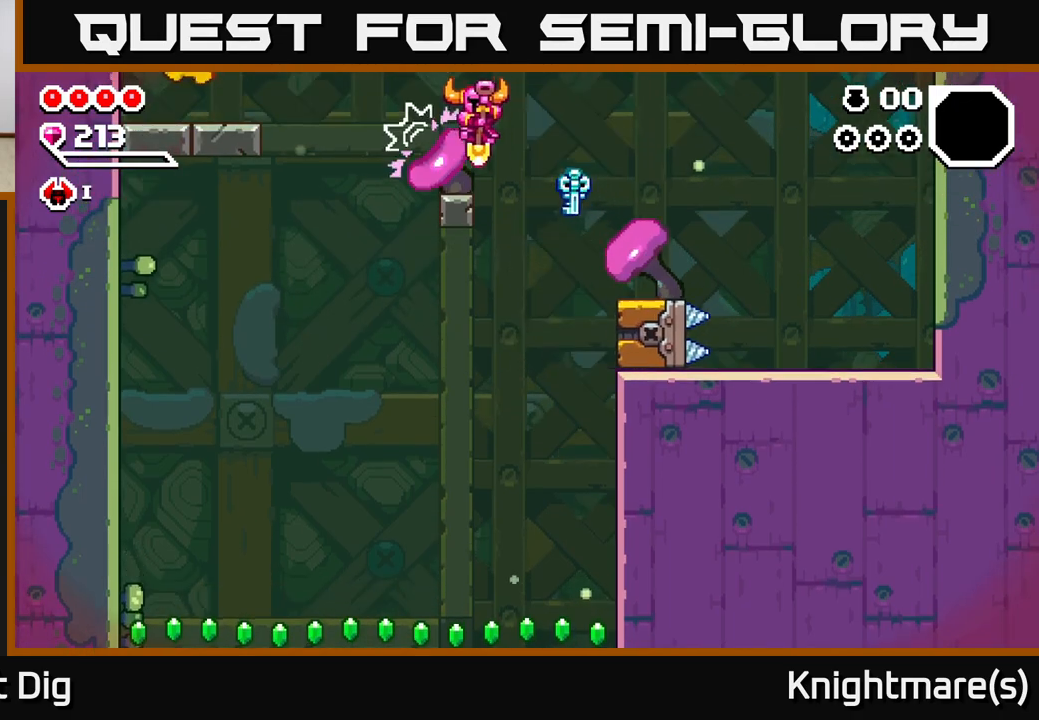
{"buttons": ["A"], "left_stick": "left", "right_stick": "center", "events": [[433, "left_stick", "left"]]}
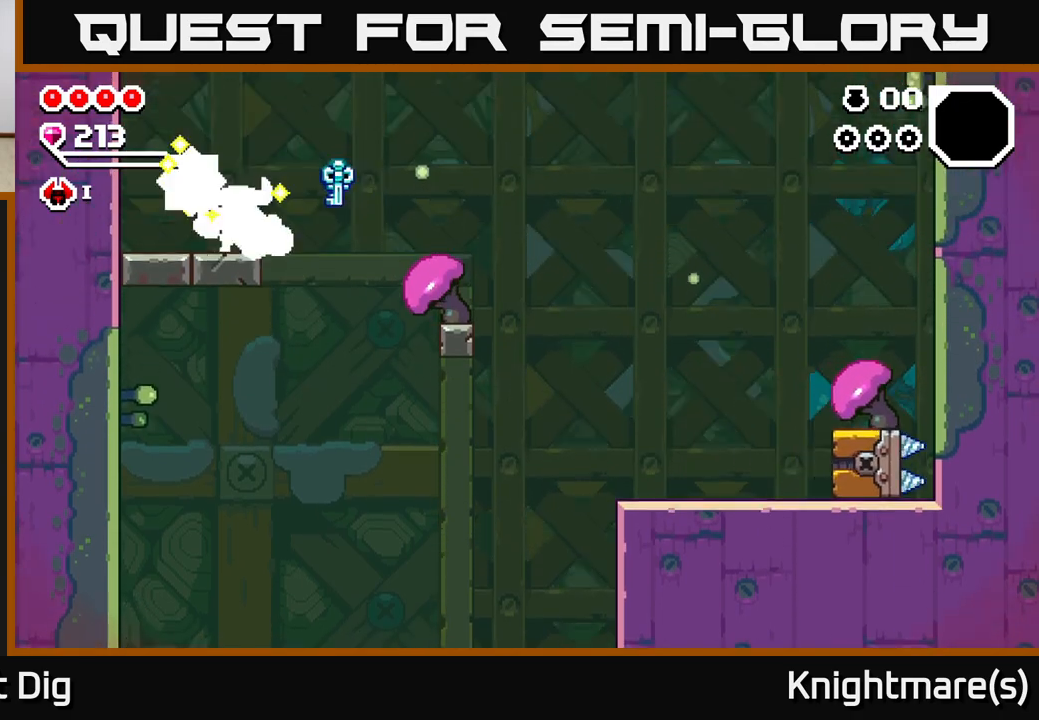
{"buttons": [], "left_stick": "right", "right_stick": "center", "events": [[67, "A", "up"], [167, "A", "down"], [267, "A", "up"], [333, "left_stick", "right"]]}
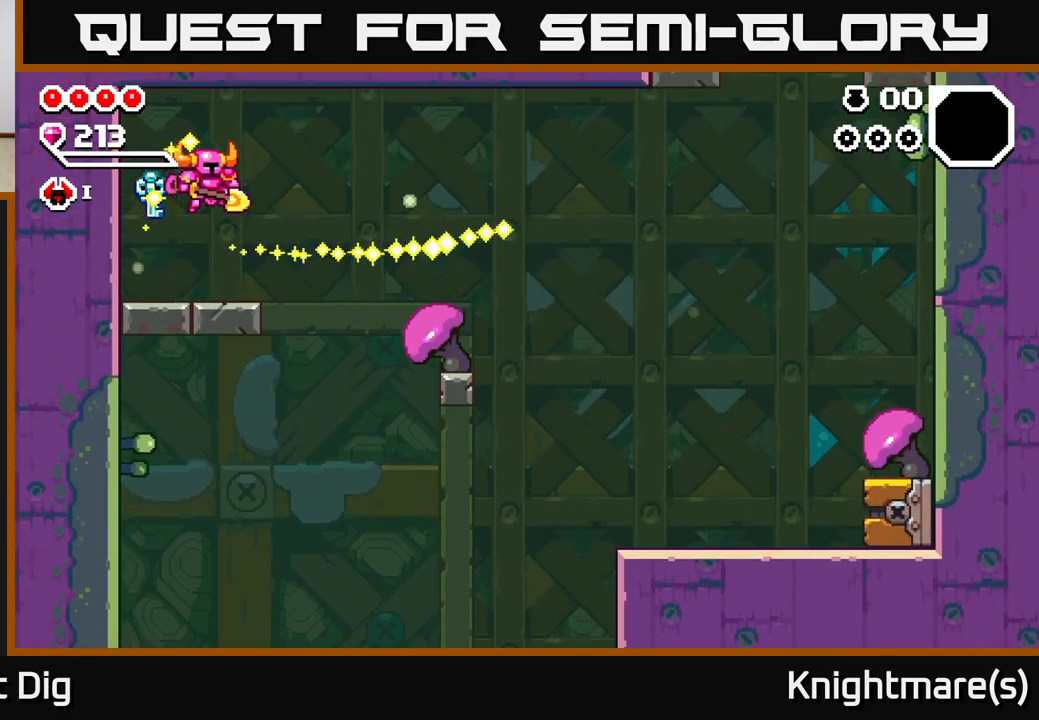
{"buttons": [], "left_stick": "right", "right_stick": "center", "events": []}
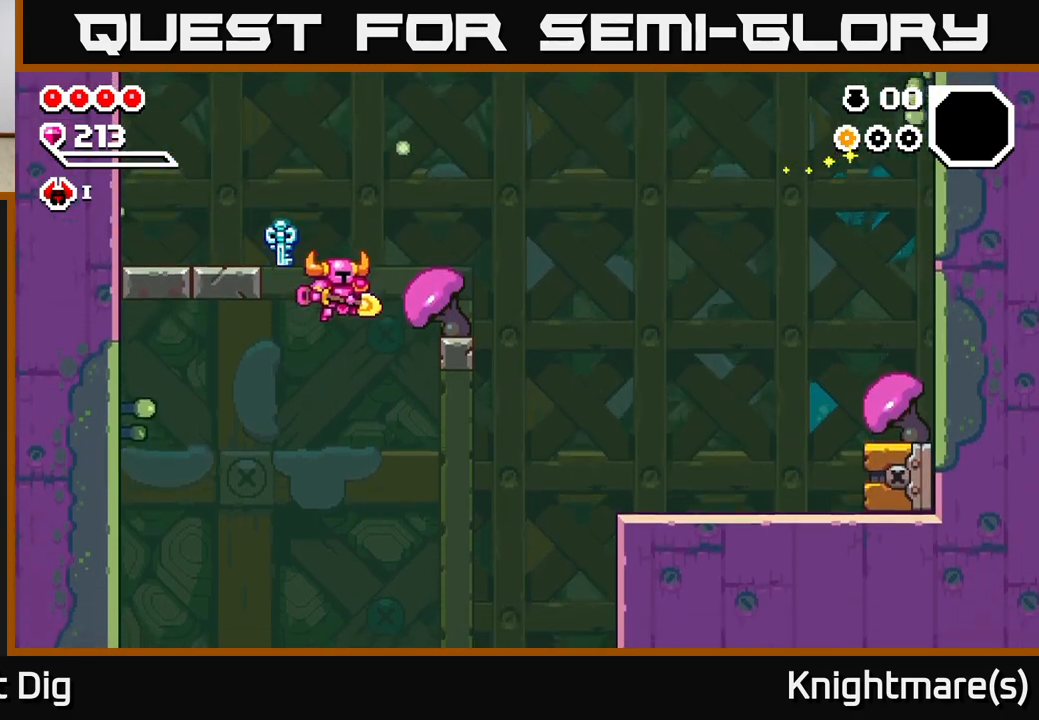
{"buttons": ["A"], "left_stick": "down-left", "right_stick": "center", "events": [[50, "left_stick", "down-left"], [350, "A", "down"]]}
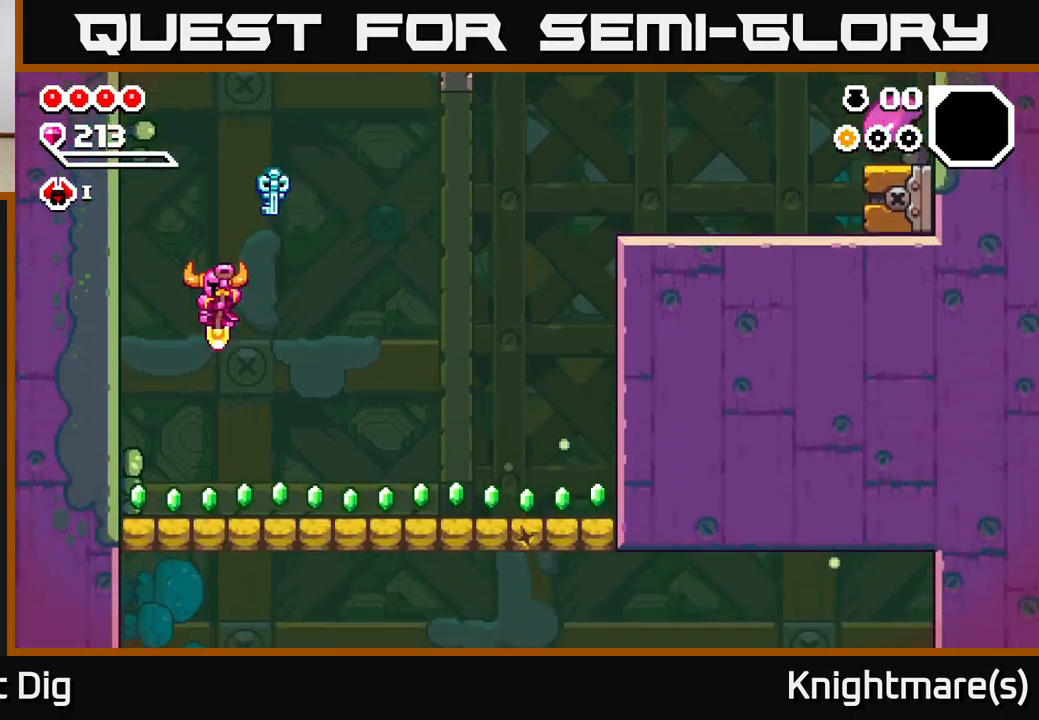
{"buttons": [], "left_stick": "down-right", "right_stick": "center", "events": [[300, "left_stick", "down-right"], [417, "A", "up"]]}
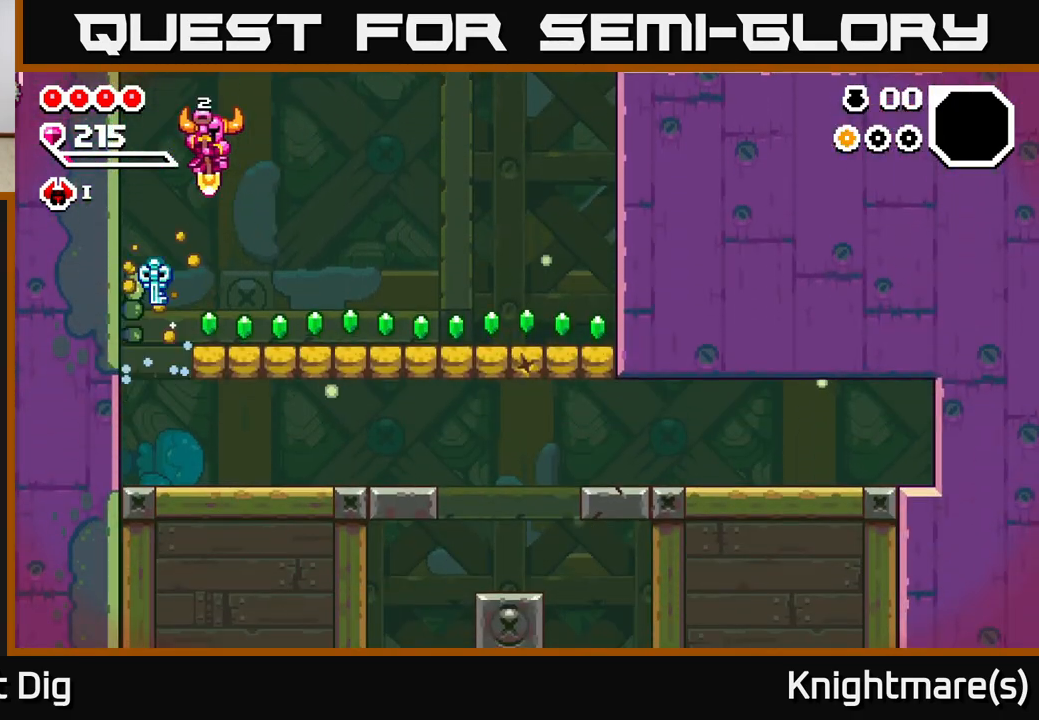
{"buttons": [], "left_stick": "right", "right_stick": "center", "events": [[67, "left_stick", "down"], [117, "X", "down"], [200, "X", "up"], [233, "left_stick", "center"], [500, "left_stick", "right"]]}
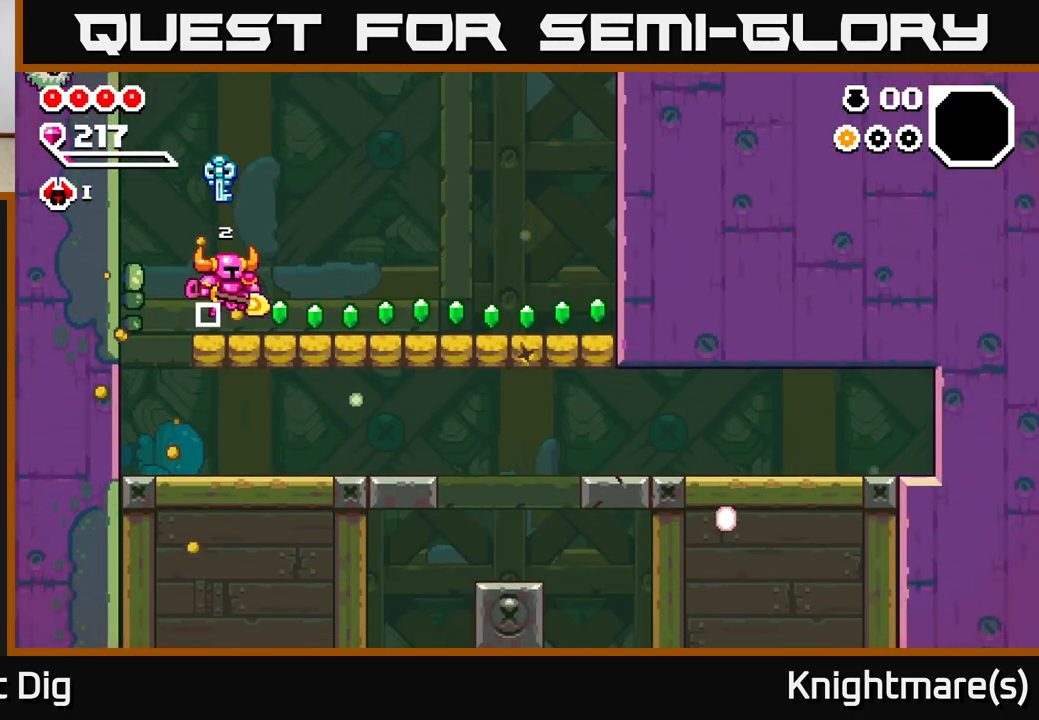
{"buttons": [], "left_stick": "right", "right_stick": "center", "events": []}
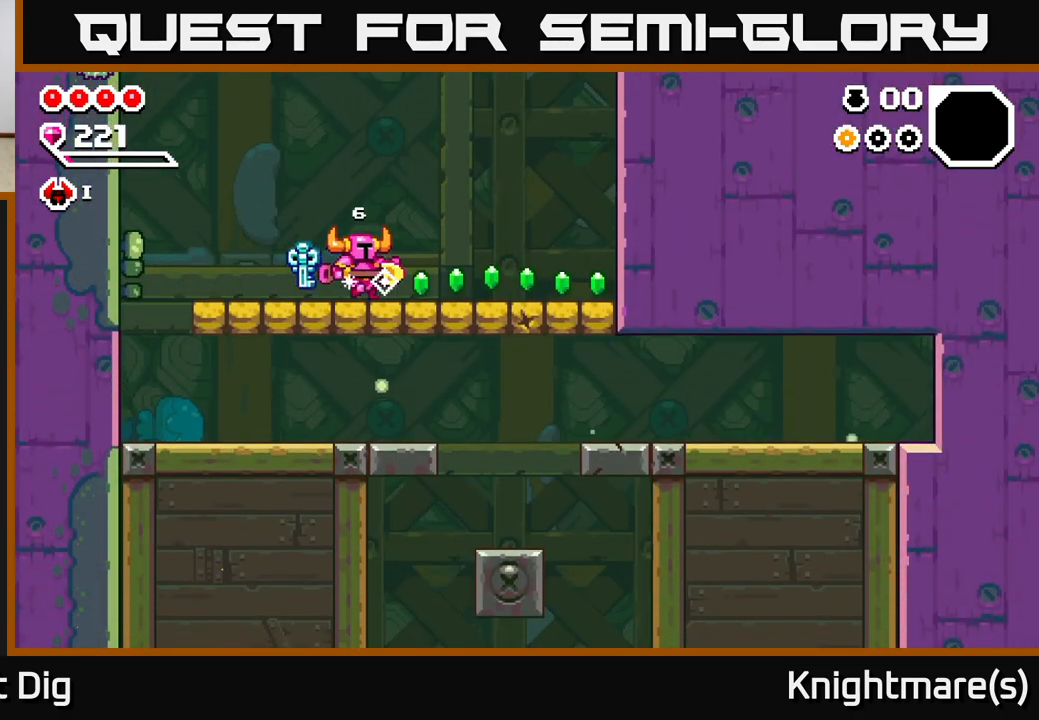
{"buttons": [], "left_stick": "right", "right_stick": "center", "events": []}
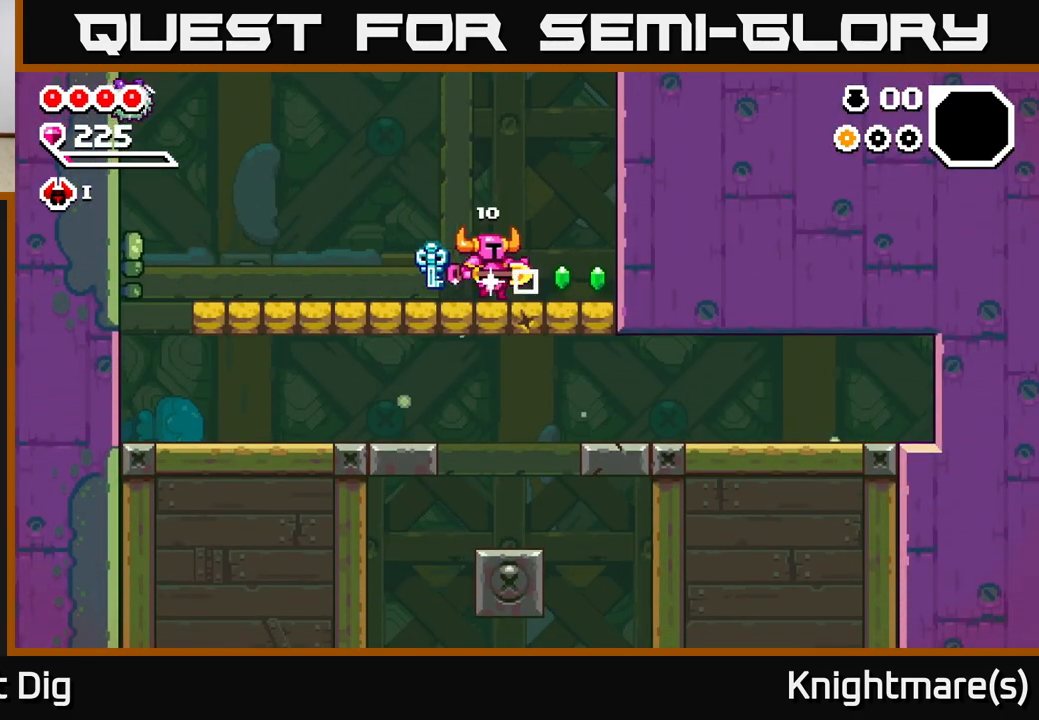
{"buttons": [], "left_stick": "right", "right_stick": "center", "events": [[250, "left_stick", "down"], [267, "X", "down"], [333, "X", "up"], [400, "left_stick", "right"]]}
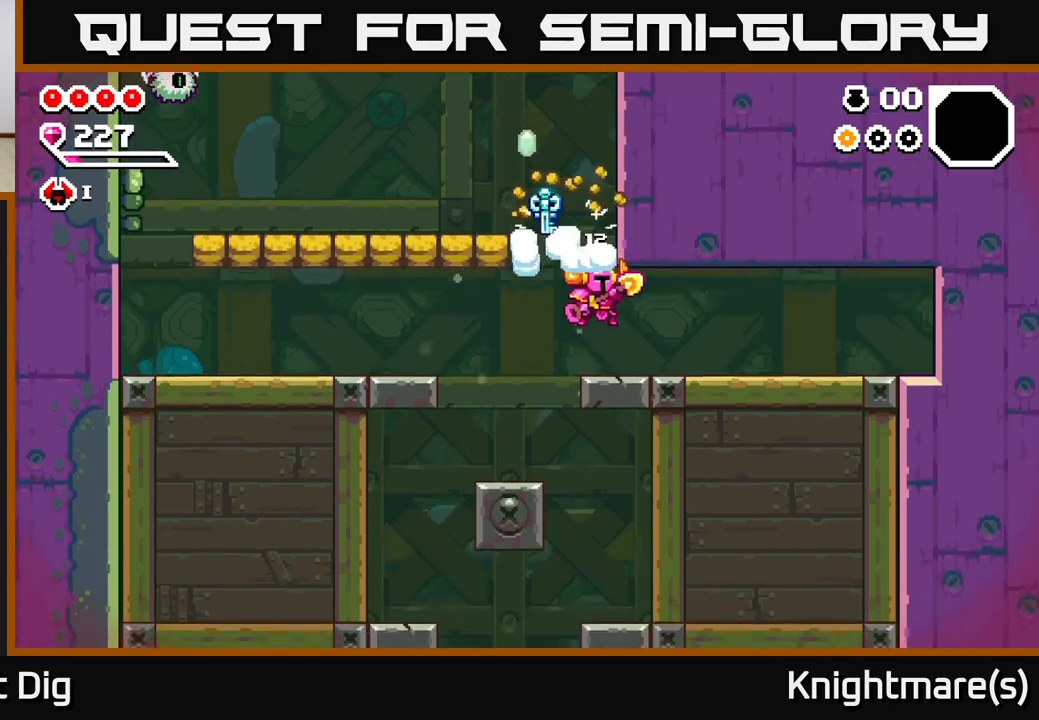
{"buttons": [], "left_stick": "left", "right_stick": "center", "events": [[217, "left_stick", "left"]]}
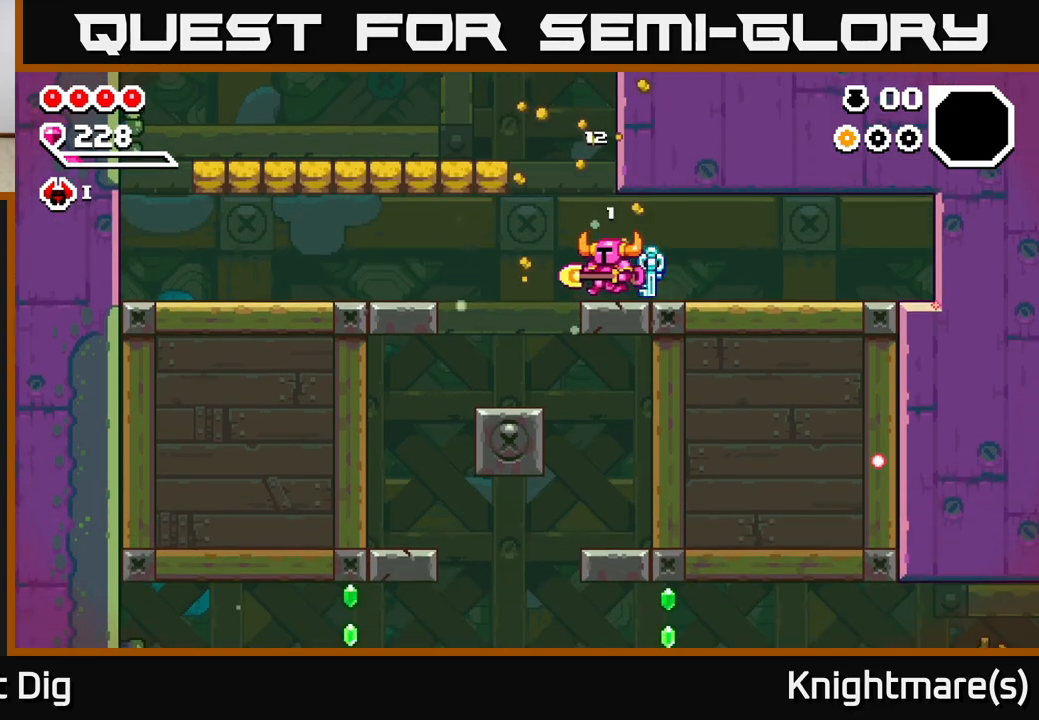
{"buttons": [], "left_stick": "left", "right_stick": "center", "events": [[117, "A", "down"], [200, "X", "down"], [233, "A", "up"], [267, "X", "up"], [367, "X", "down"], [483, "X", "up"]]}
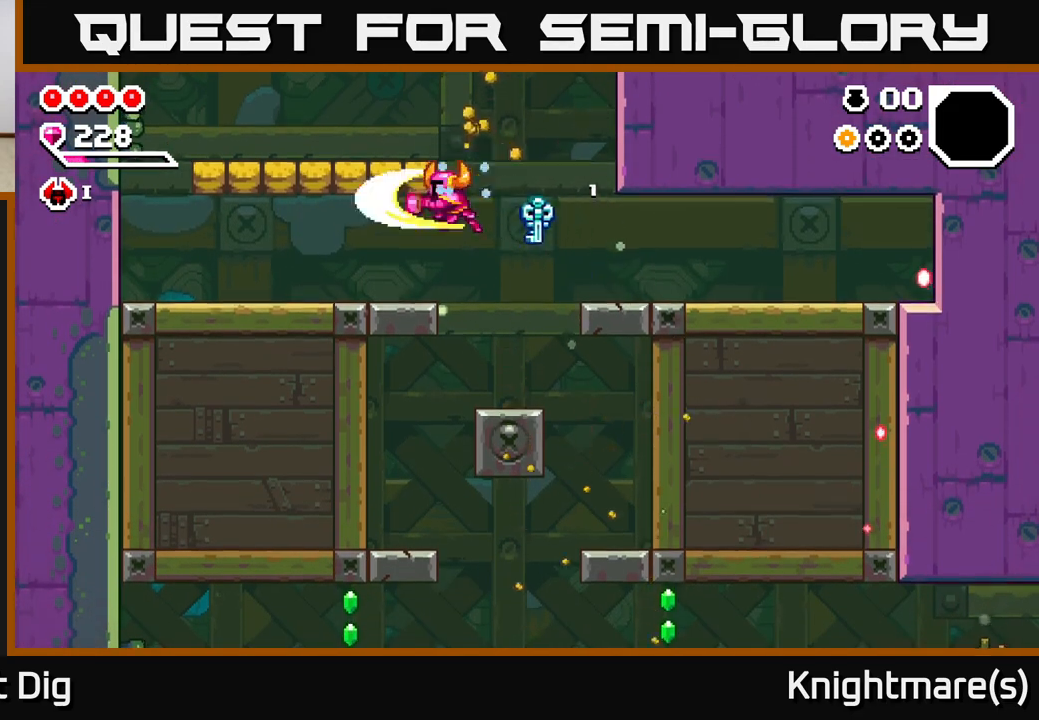
{"buttons": ["X"], "left_stick": "left", "right_stick": "center", "events": [[50, "X", "down"], [167, "X", "up"], [250, "X", "down"], [367, "X", "up"], [450, "X", "down"]]}